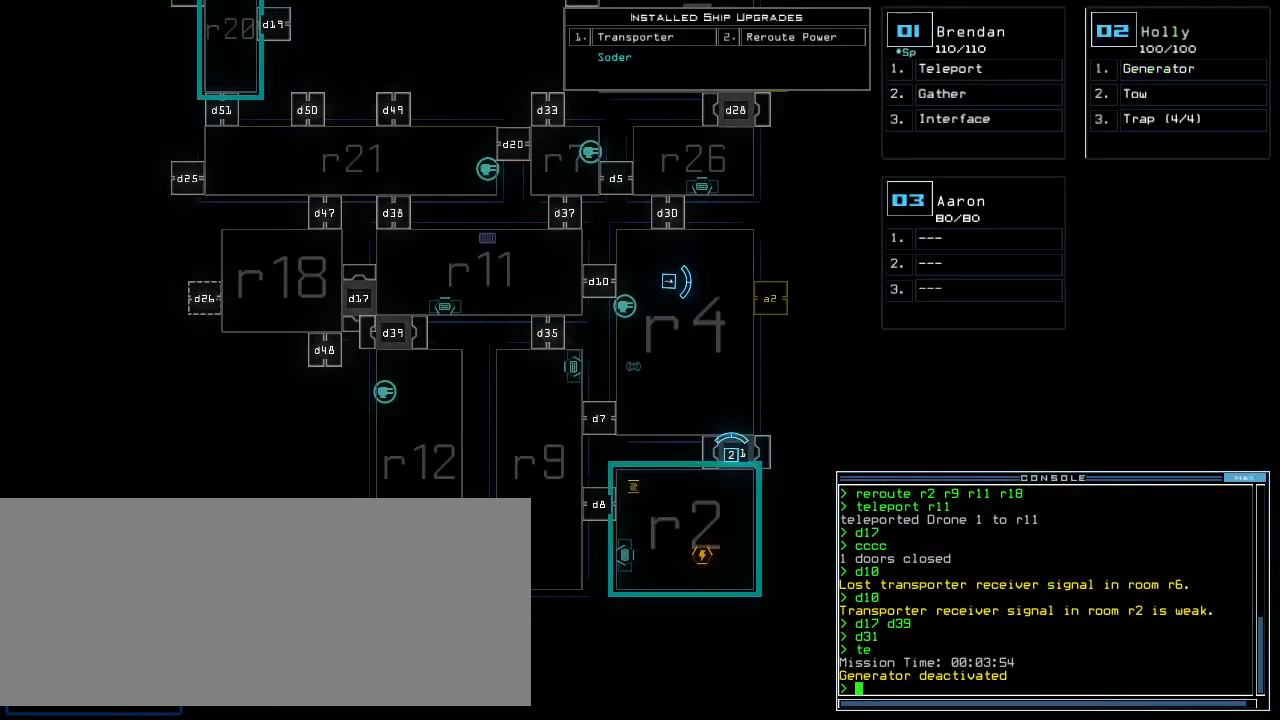
Gameplay with keyboard; each line is a JSON object with the keys held at the frame after it. "events" lists presses ("down") and releases ("up") of ".", "0", "1", "2", "3", "4", "5", "6", "7", "8", "9", "a", "b", "backspace", "c", "caps_lock", "comma", "ctrl_l", "ctrl_r", "d", "down", "e", "equals", "escape", "f", "f8", "g", "h", "i", "j", "k", "l", "left", "m", "minus", "n", "o", "p", "q", "quote", "r", "return", "right", "s", "semicolon", "shift_l", "shift_r", "space", "t", "tab", "tilde", "u", "up", "v", "w", "x", "y" and "z" between this image and that frame as [ms after this image, input, new state], when the widget could be followed in between. No other keys are recorded. Mouse input is not recorded.
{"keys": [], "events": []}
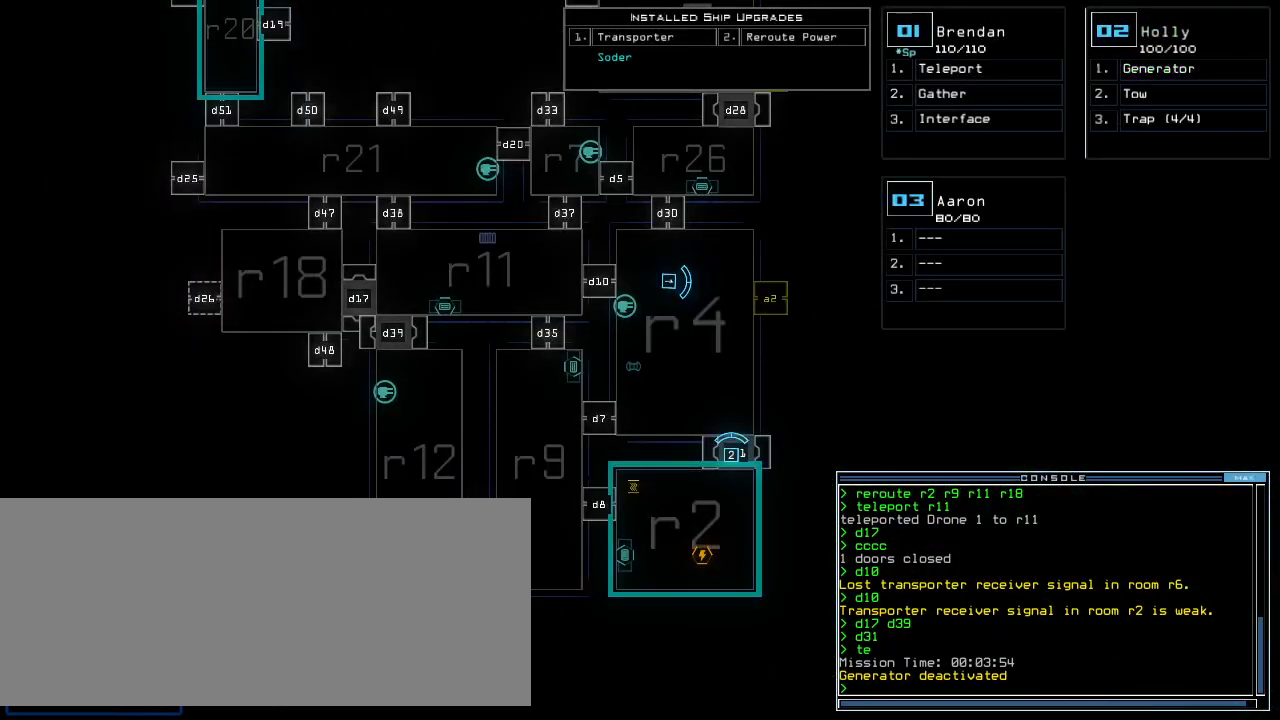
{"keys": [], "events": []}
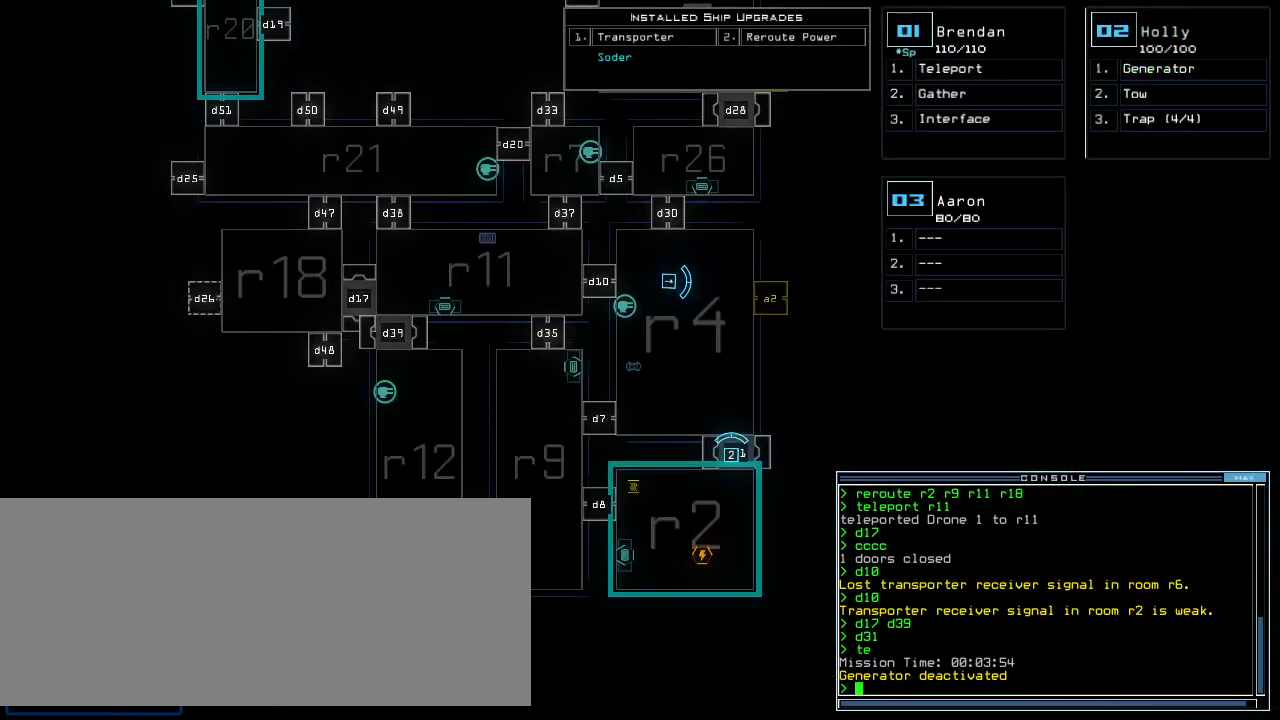
{"keys": [], "events": []}
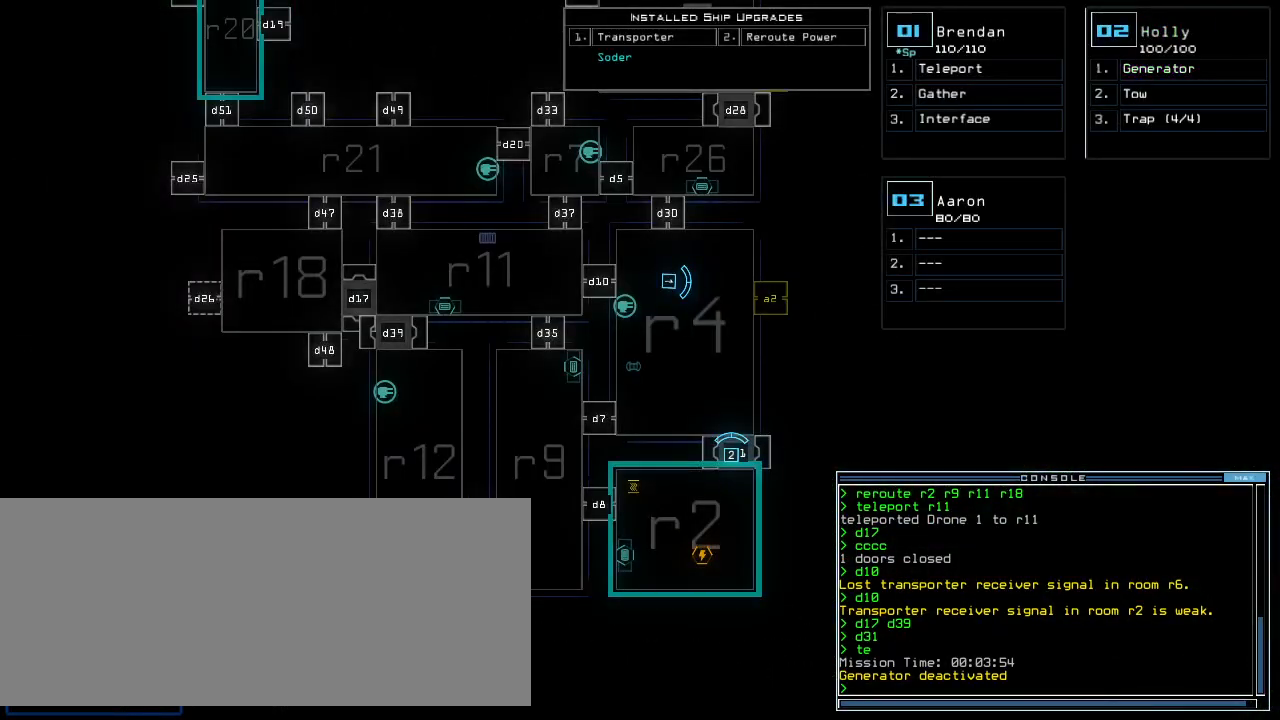
{"keys": [], "events": []}
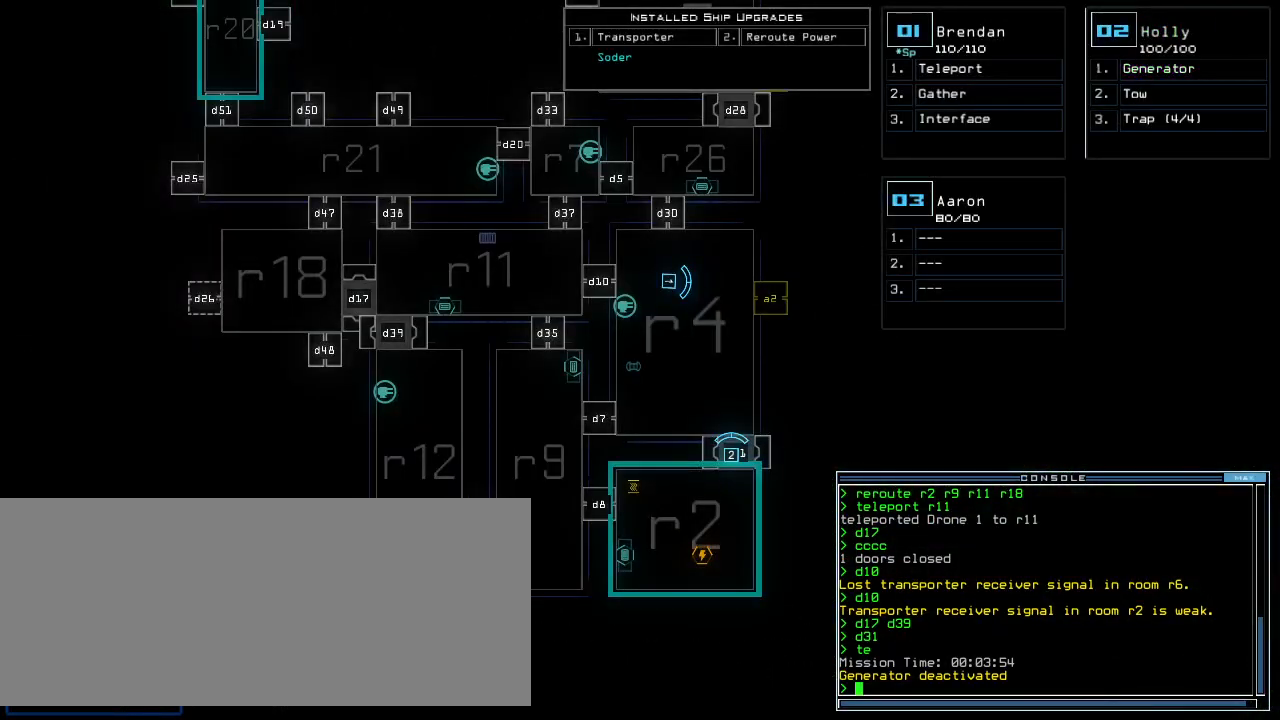
{"keys": [], "events": []}
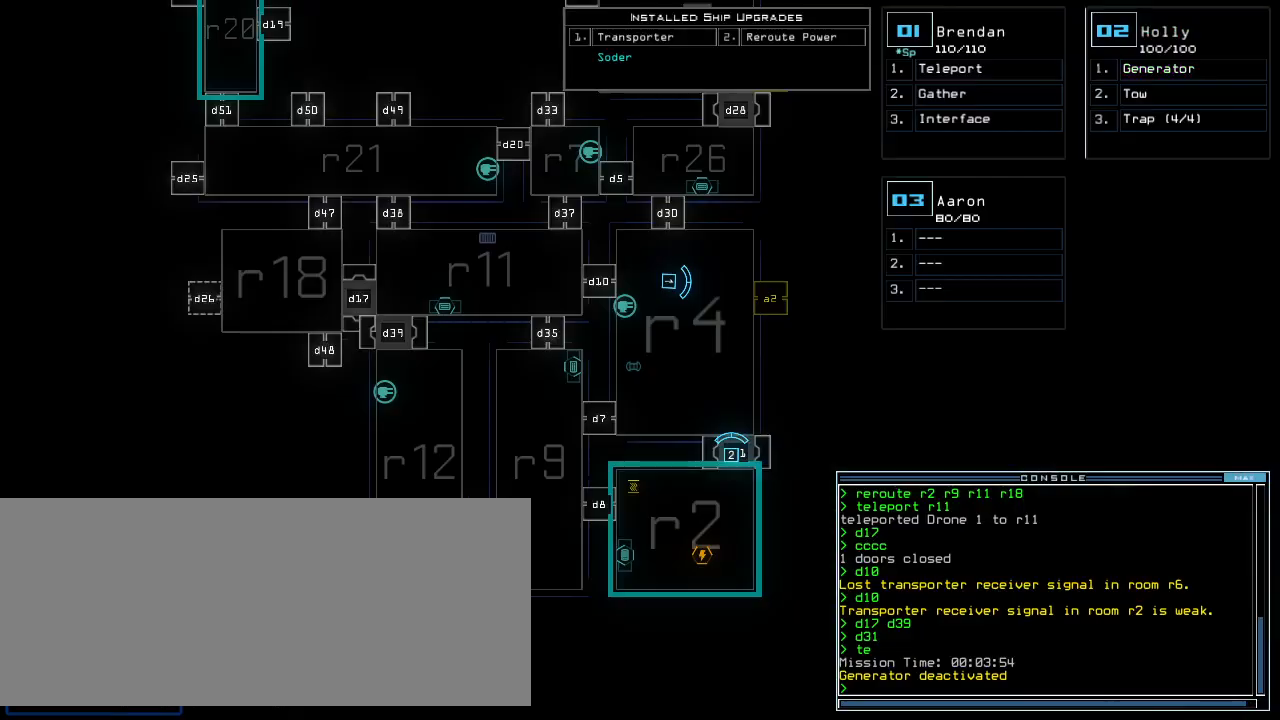
{"keys": ["left"], "events": [[40, "1", "down"], [60, "left", "down"], [80, "1", "up"]]}
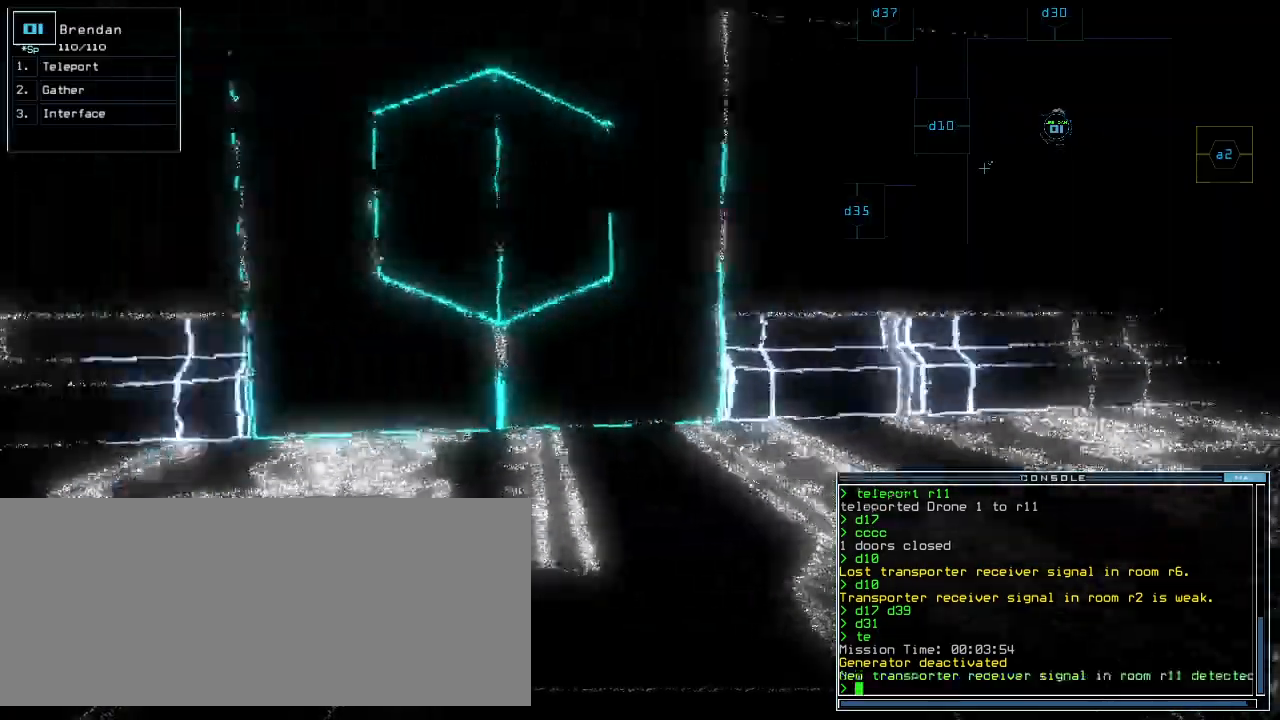
{"keys": [], "events": [[400, "left", "up"]]}
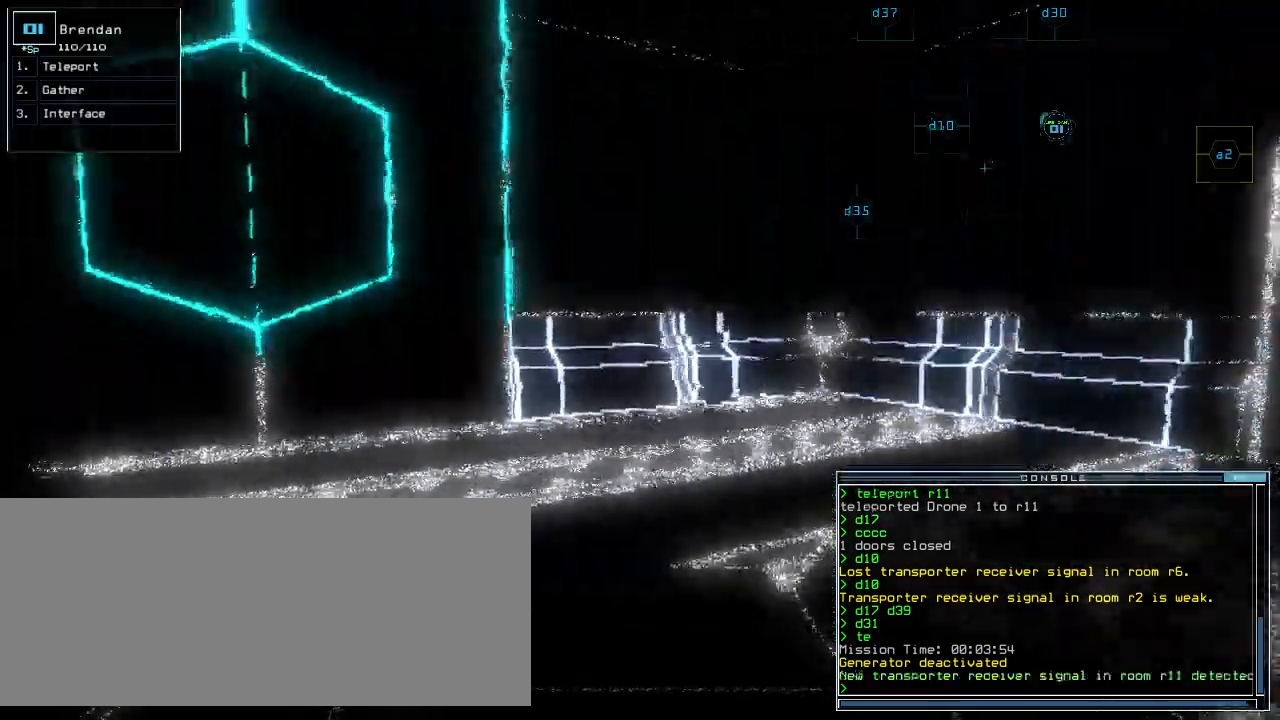
{"keys": ["up"]}
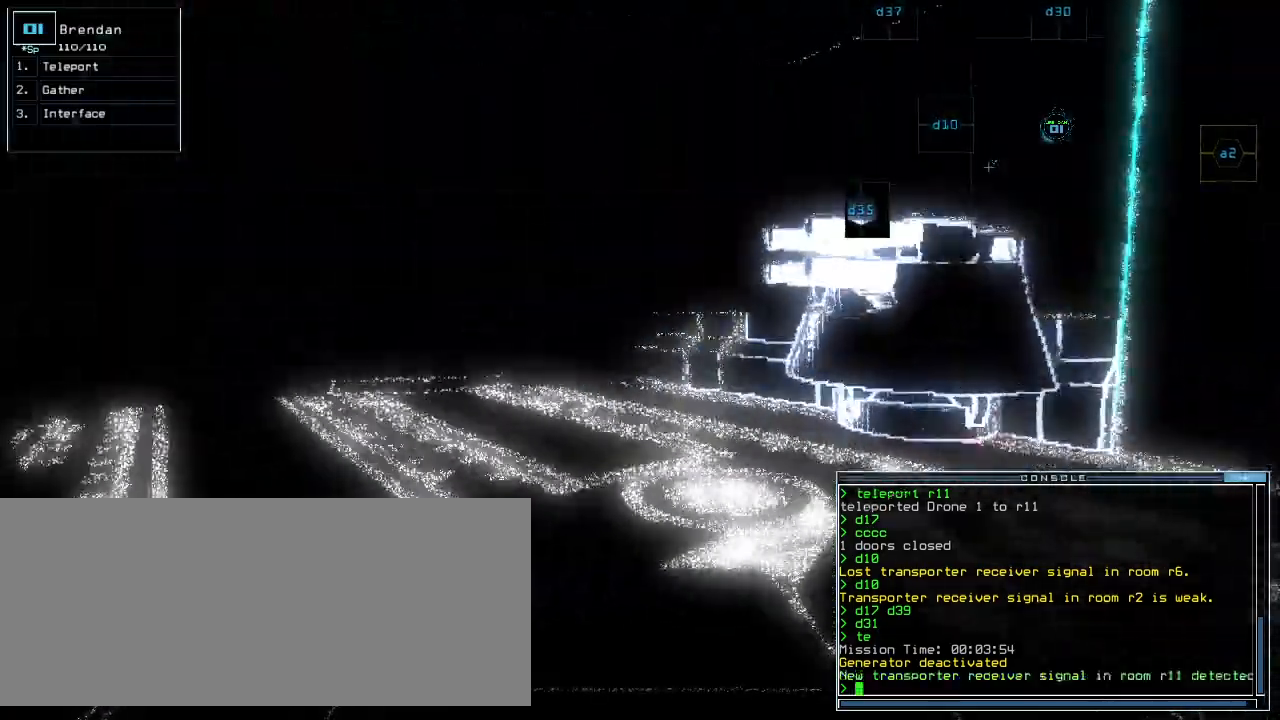
{"keys": ["left"], "events": [[460, "left", "down"], [460, "up", "up"]]}
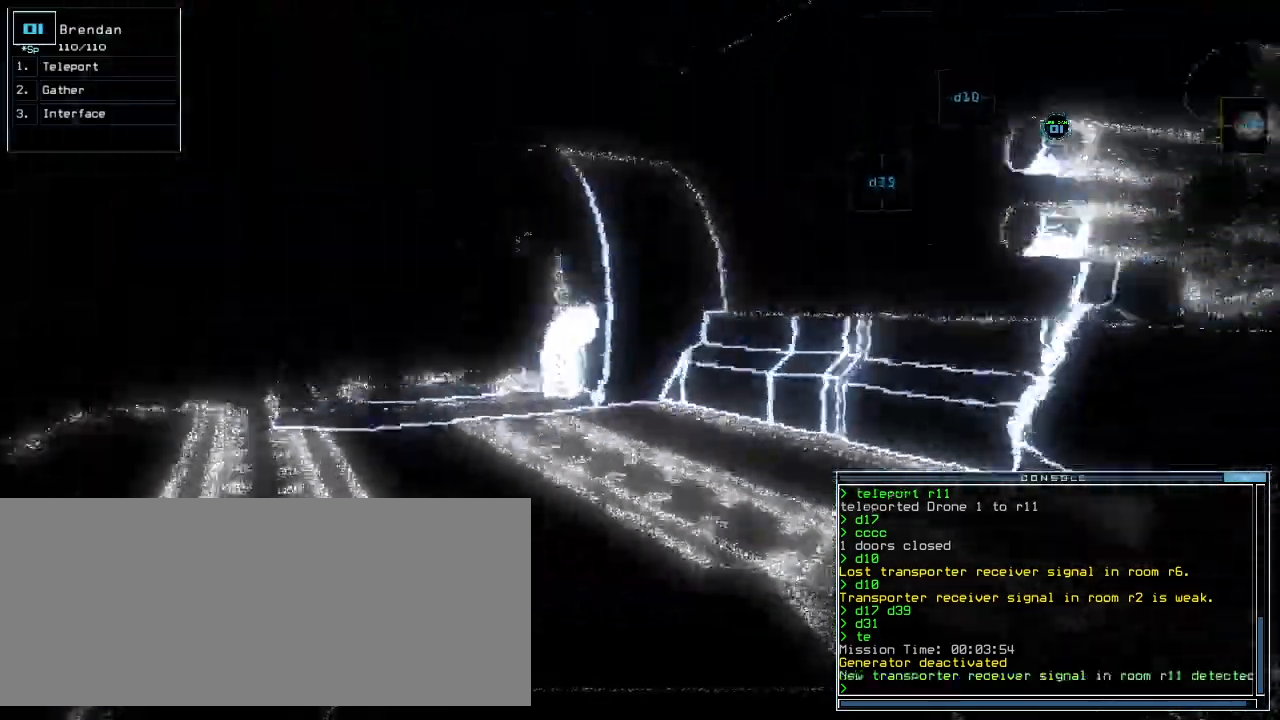
{"keys": ["right", "up"], "events": [[120, "up", "down"], [240, "left", "up"], [480, "right", "down"]]}
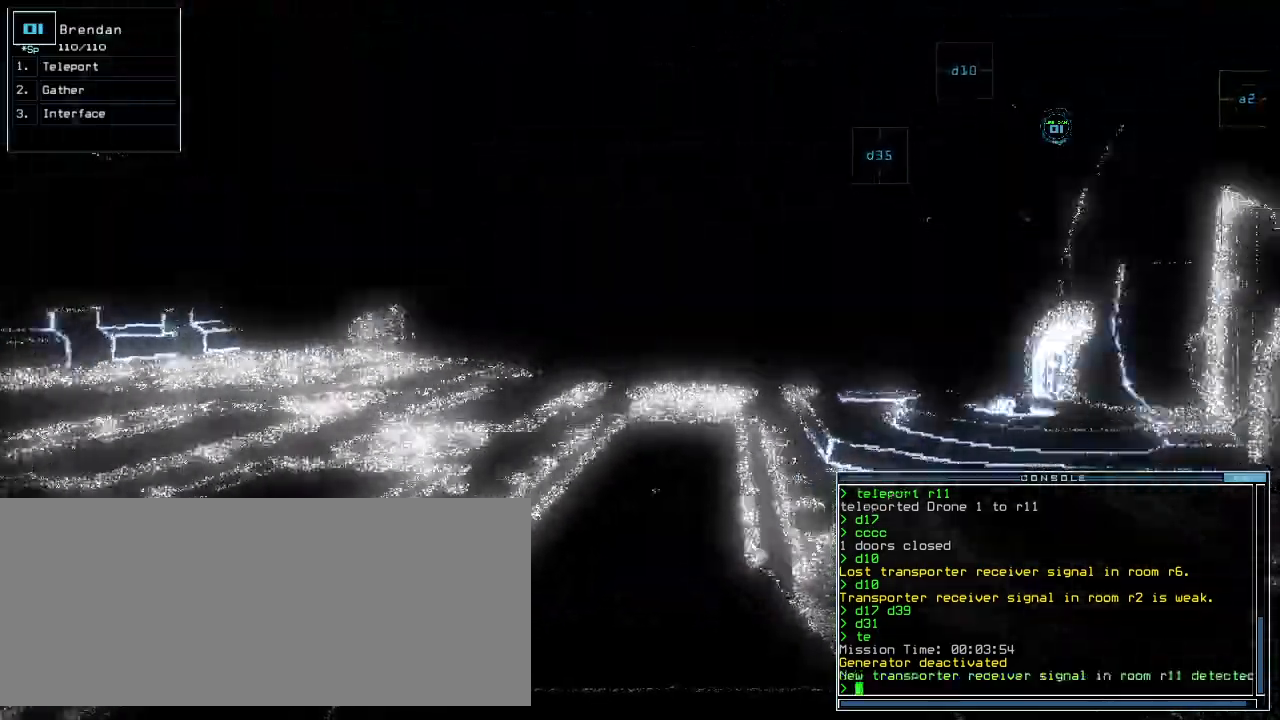
{"keys": ["up"], "events": [[40, "right", "up"], [360, "right", "down"], [420, "right", "up"]]}
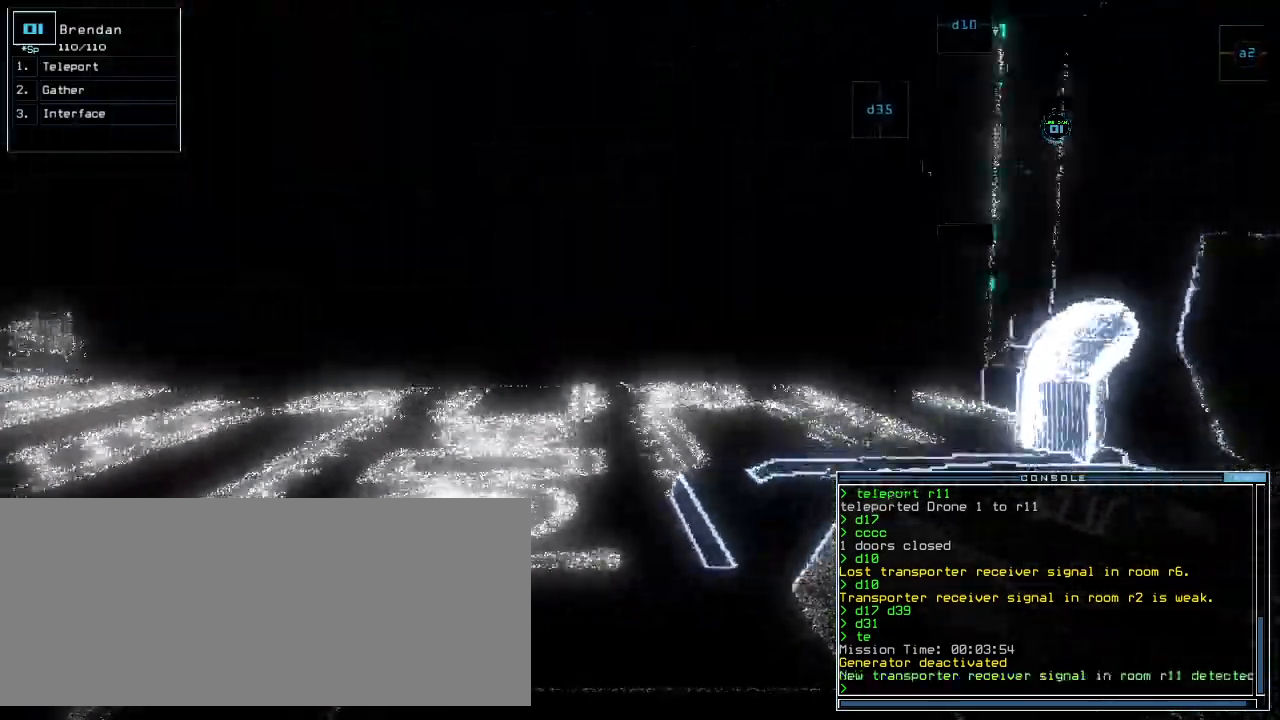
{"keys": ["up"], "events": []}
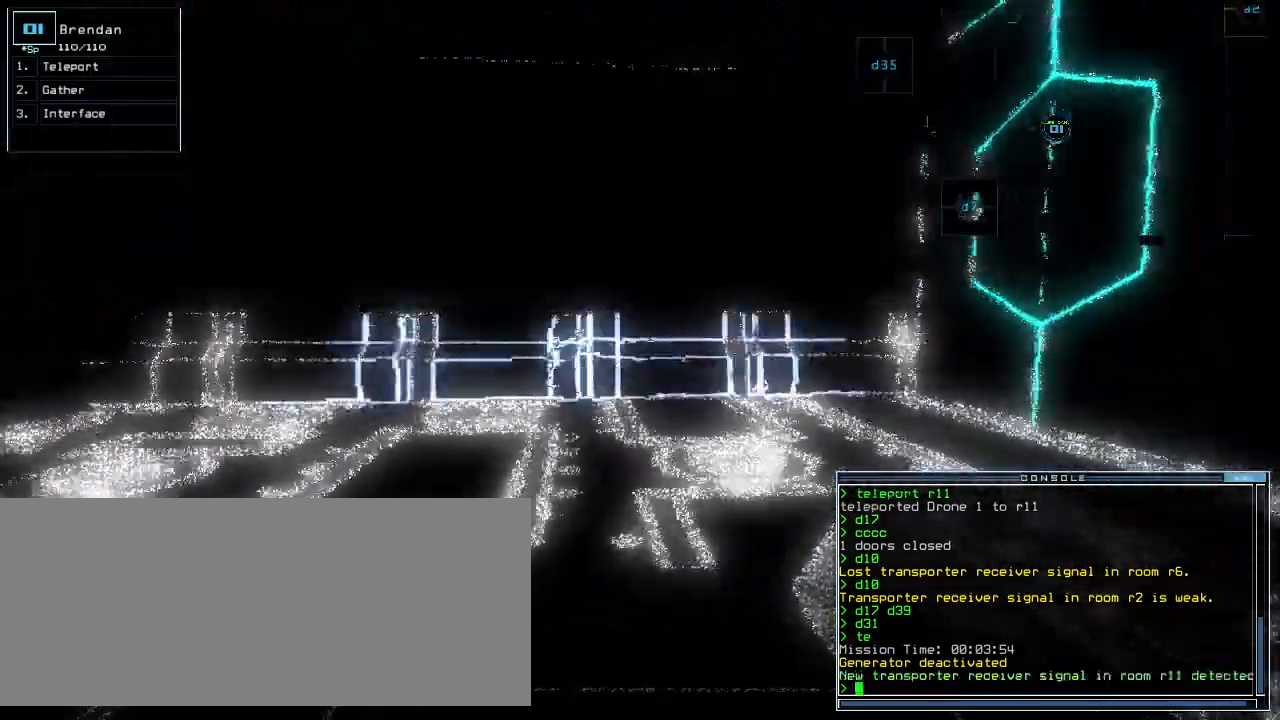
{"keys": ["up"], "events": [[140, "left", "down"], [140, "up", "up"], [260, "up", "down"], [460, "left", "up"]]}